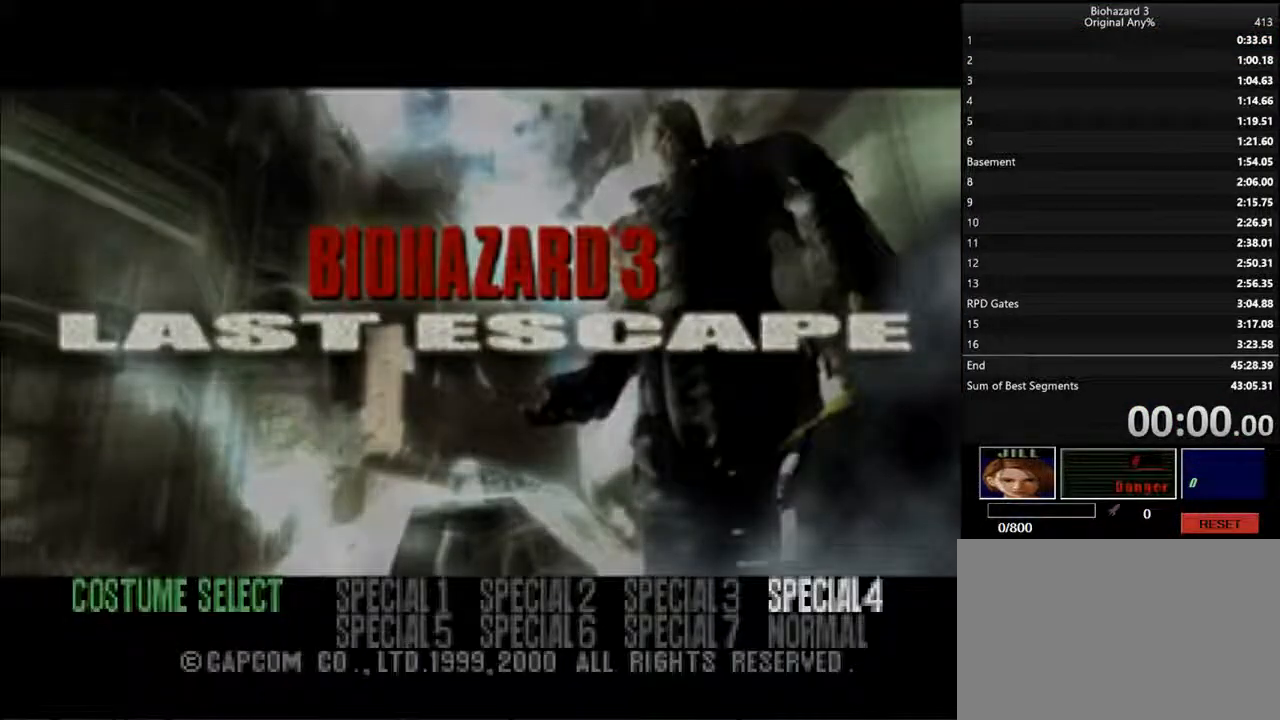
Gameplay with keyboard; each line is a JSON object with the keys held at the frame after it. "events" lists presses ("down") and releases ("up") of "backspace", "d", "f", "g", "i", "j", "k", "l", "o", "s", "space", "u" and "up" between this image and that frame as [ms after this image, input, new state], when the widget could be followed in between. No other keys are recorded. Mouse input is not recorded.
{"keys": [], "events": []}
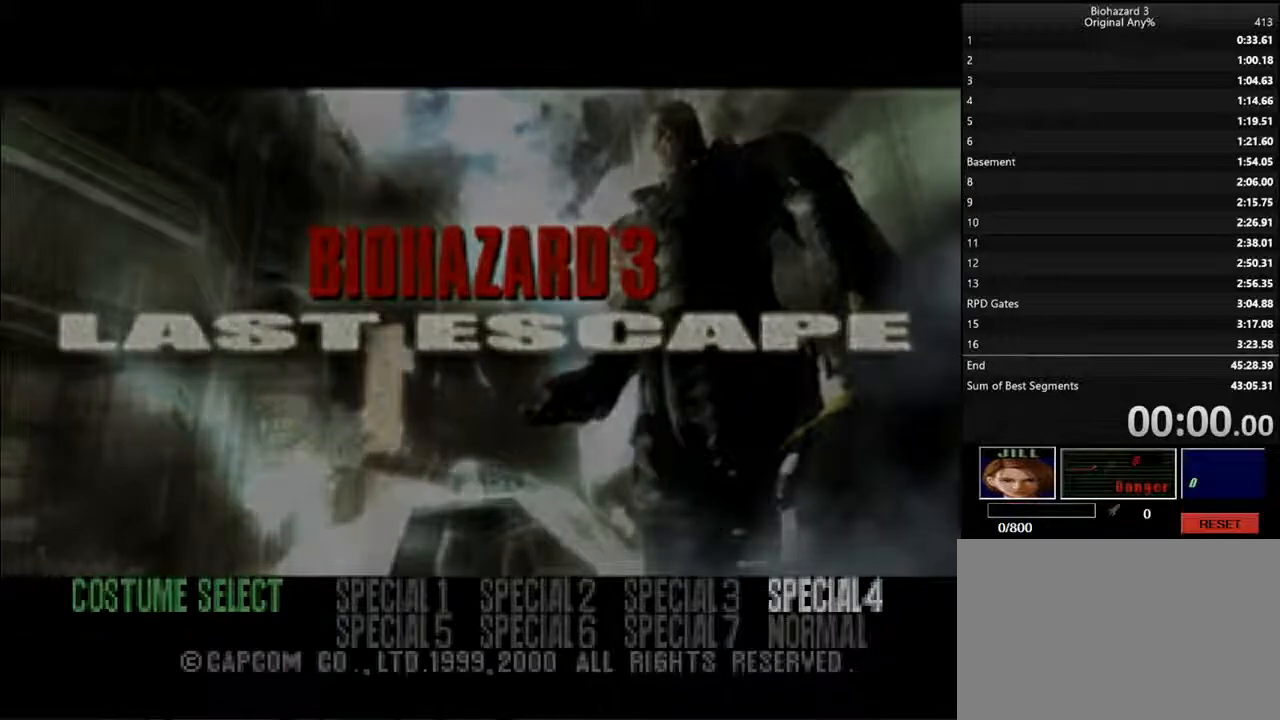
{"keys": [], "events": []}
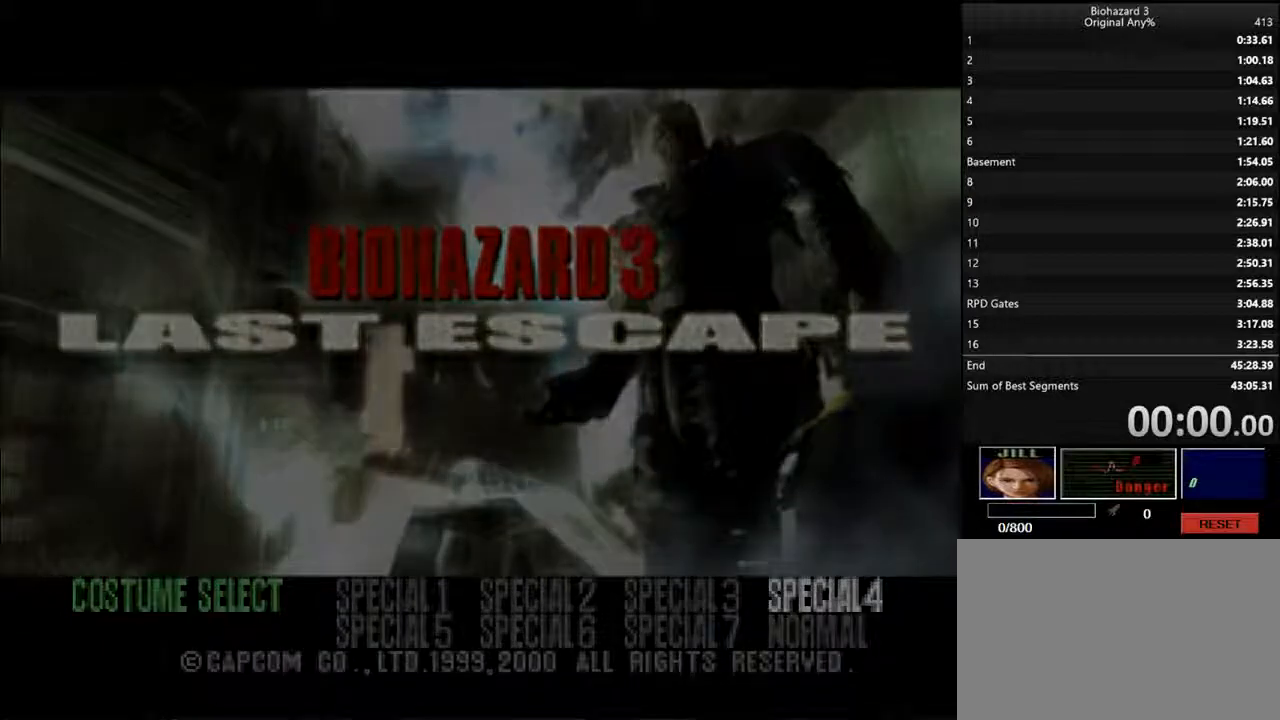
{"keys": ["backspace"], "events": [[467, "backspace", "down"]]}
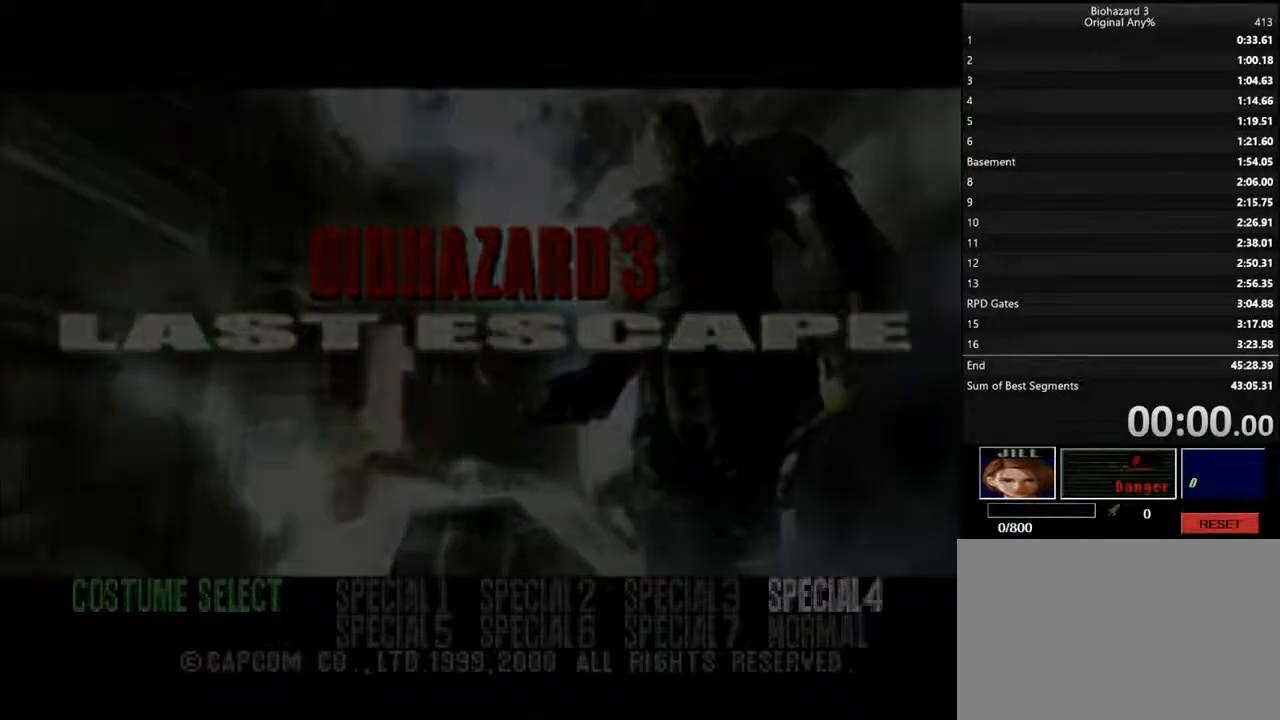
{"keys": [], "events": [[133, "backspace", "up"], [167, "backspace", "down"], [233, "backspace", "up"], [333, "backspace", "down"], [400, "backspace", "up"], [433, "backspace", "down"], [500, "backspace", "up"]]}
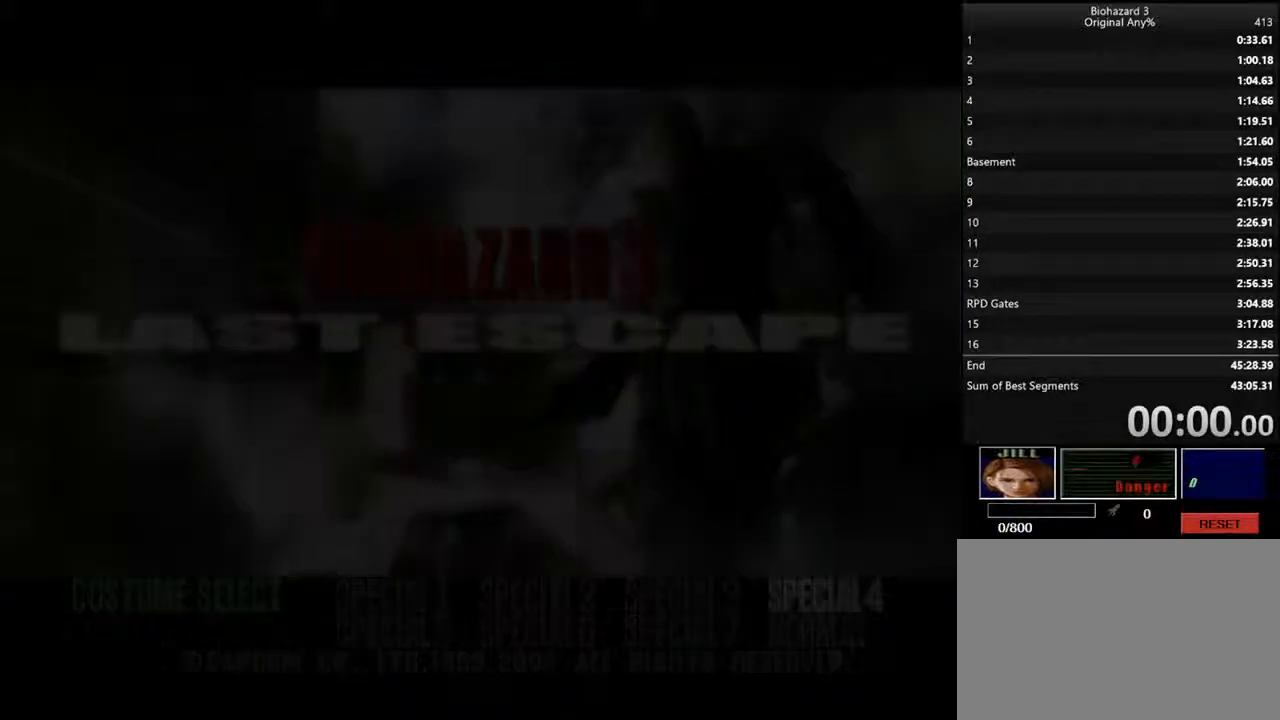
{"keys": [], "events": [[33, "backspace", "down"], [133, "backspace", "up"], [200, "backspace", "down"], [233, "backspace", "up"], [300, "backspace", "down"], [333, "backspace", "up"], [400, "backspace", "down"], [500, "backspace", "up"]]}
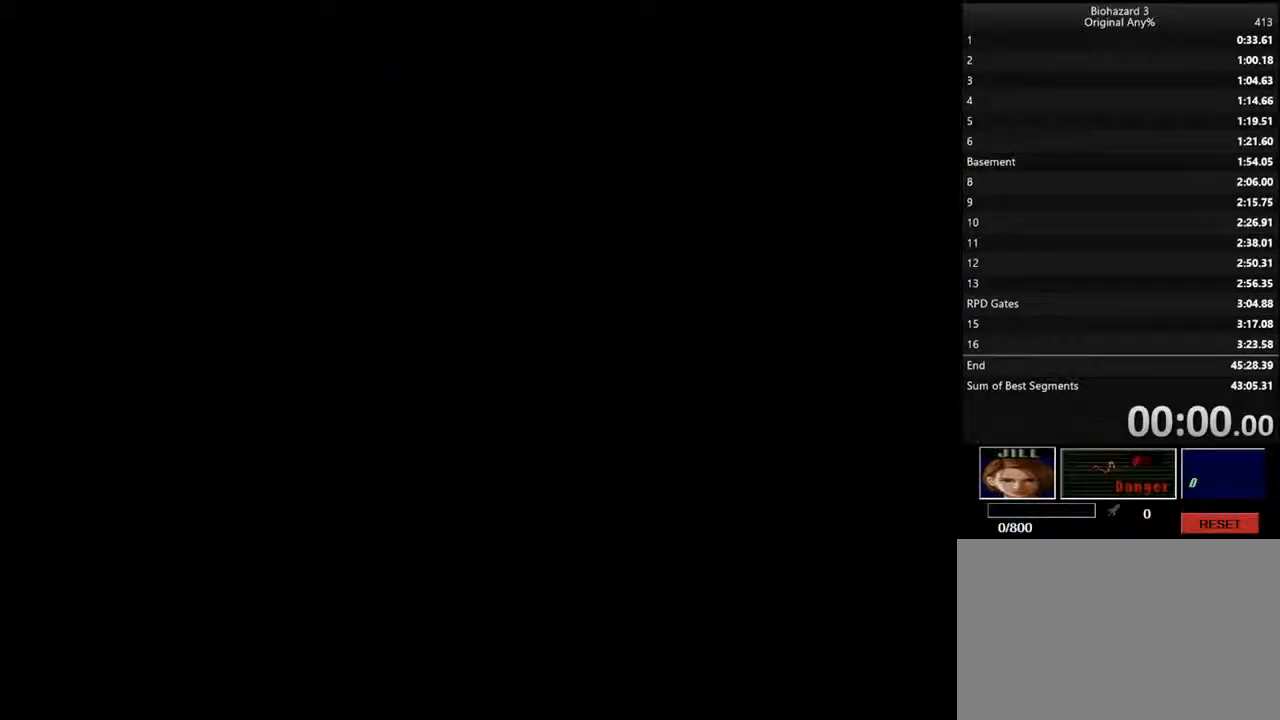
{"keys": ["backspace"], "events": [[33, "backspace", "down"], [100, "backspace", "up"], [133, "backspace", "down"], [200, "backspace", "up"], [267, "backspace", "down"], [367, "backspace", "up"], [400, "backspace", "down"], [467, "backspace", "up"], [500, "backspace", "down"]]}
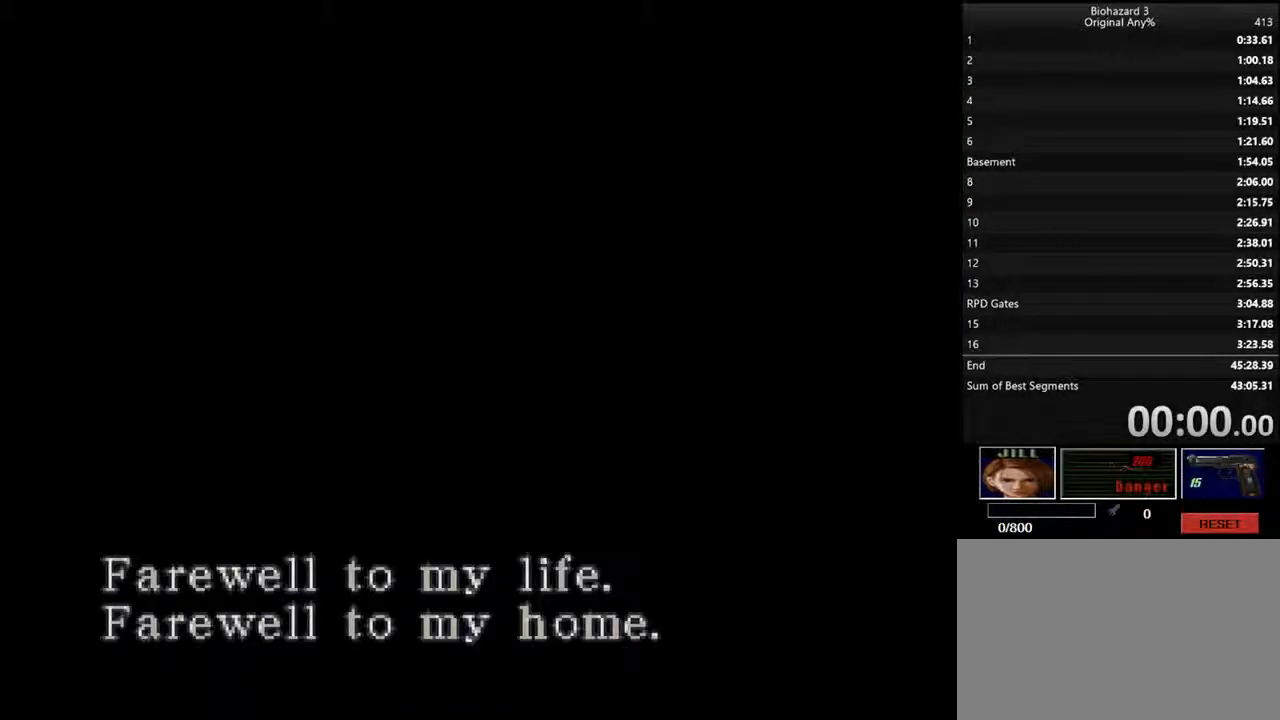
{"keys": [], "events": [[267, "backspace", "up"]]}